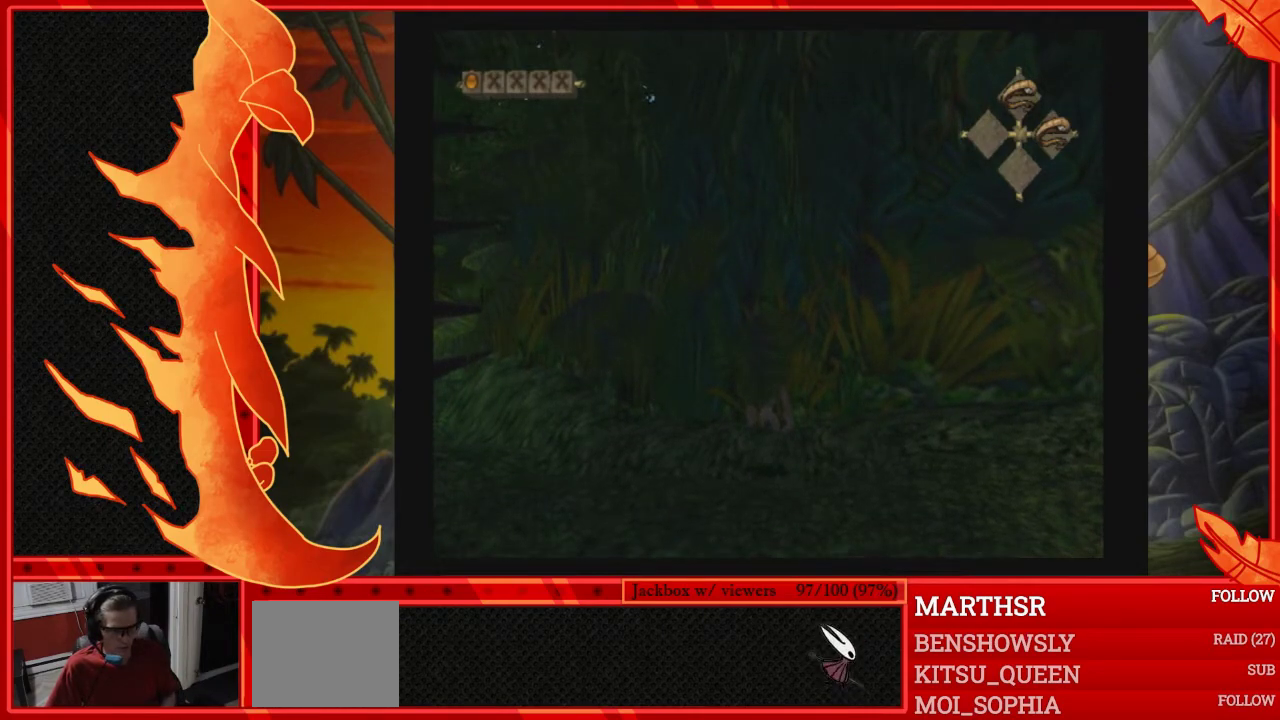
Gameplay with a controller (Nintendo layout); each line is a JSON object with the inputs held at the frame after it. "events" lists button and stick changes between this image and that frame as [ms after this image, input, new state], when the widget could be followed in between. Not read: L3 R3 right_stick.
{"buttons": ["A"], "left_stick": "up", "events": [[467, "left_stick", "up"], [500, "A", "down"]]}
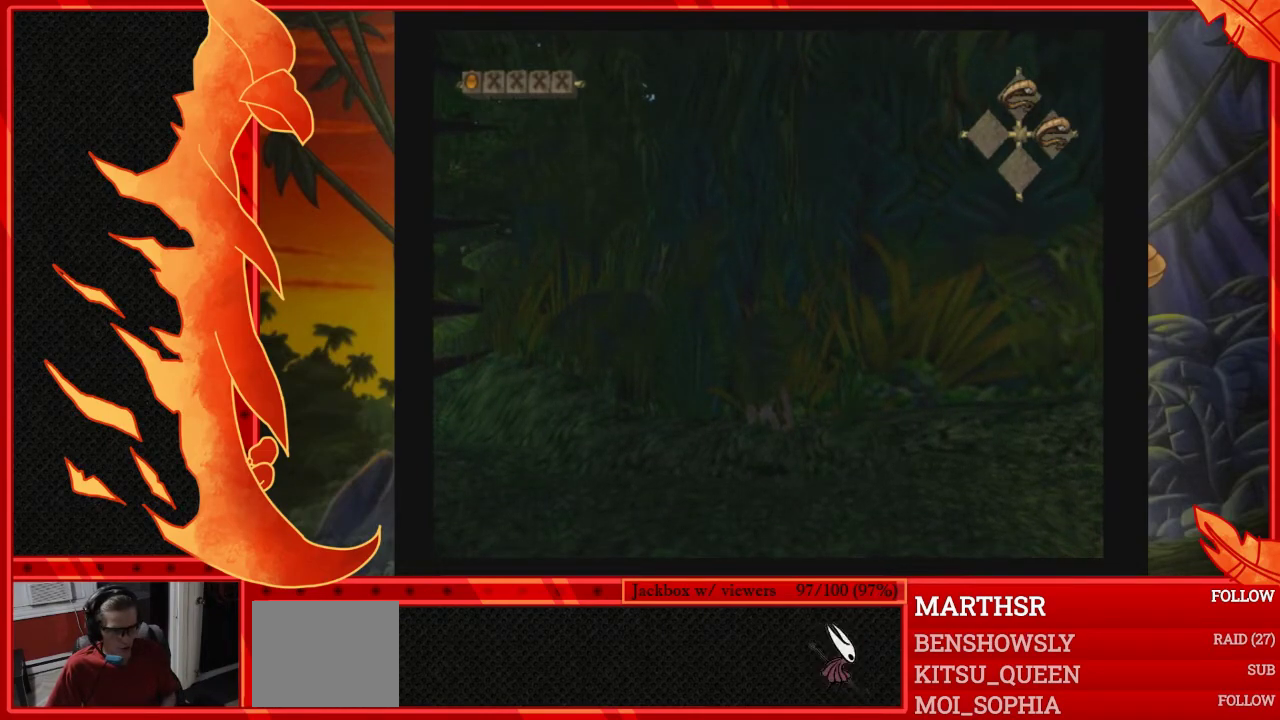
{"buttons": [], "left_stick": "up", "events": [[117, "A", "up"], [233, "A", "down"], [350, "A", "up"]]}
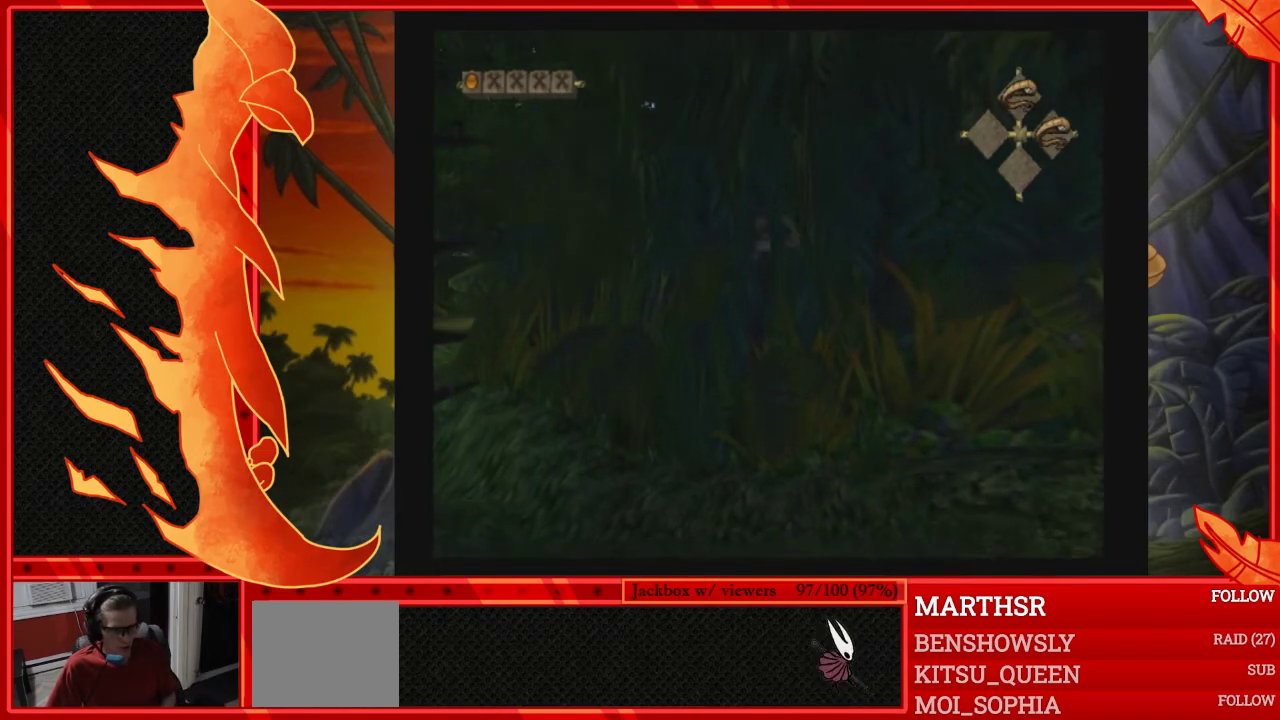
{"buttons": [], "left_stick": "up", "events": [[167, "B", "down"], [300, "B", "up"]]}
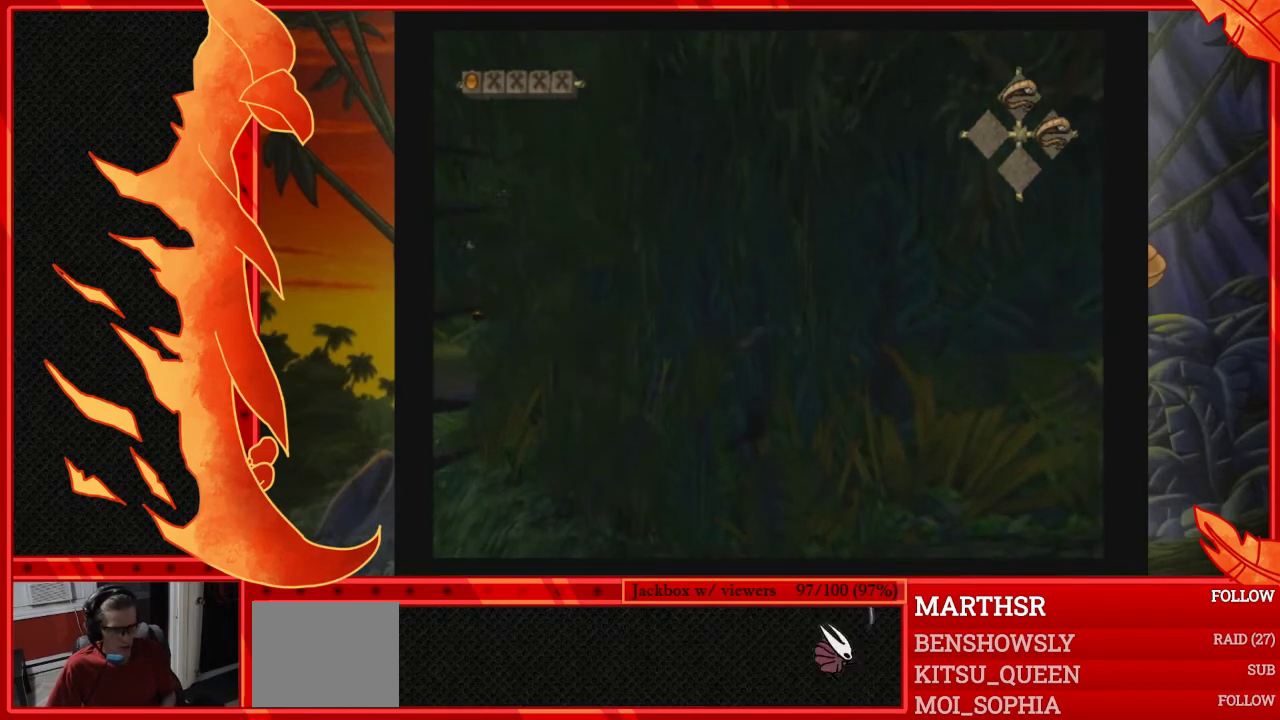
{"buttons": [], "left_stick": "up", "events": [[400, "Y", "down"], [500, "Y", "up"]]}
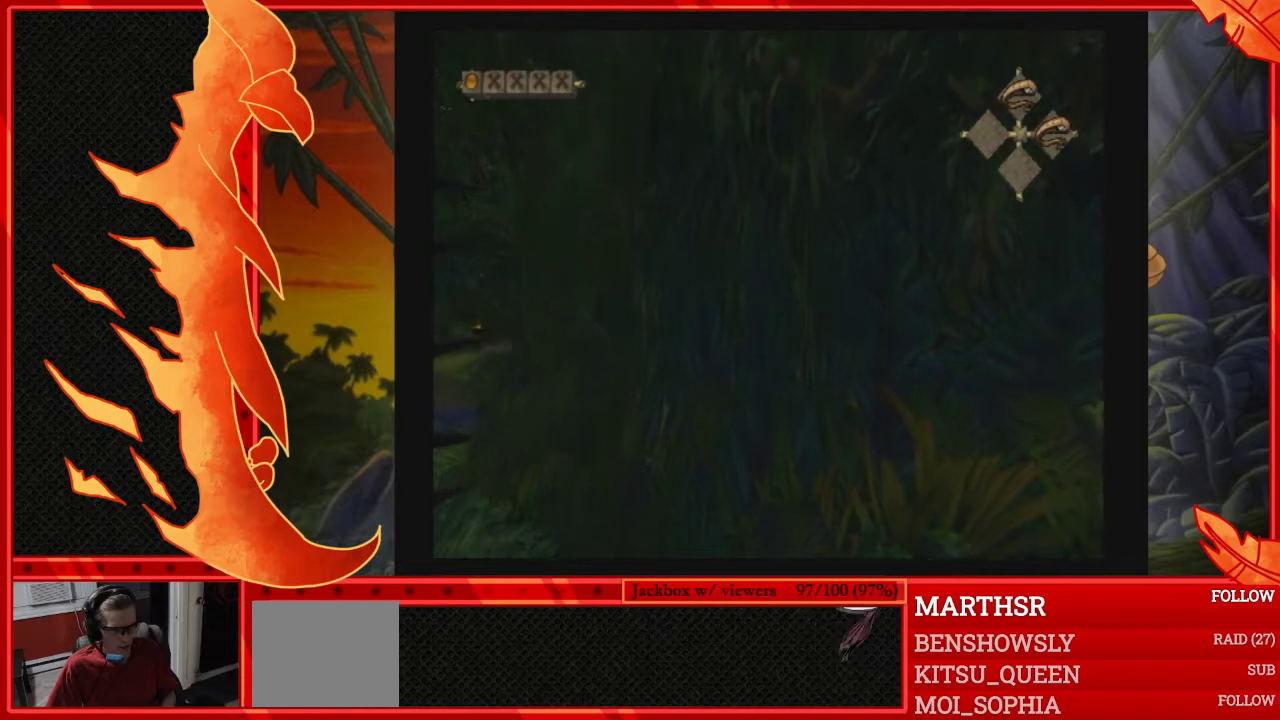
{"buttons": [], "left_stick": "up", "events": []}
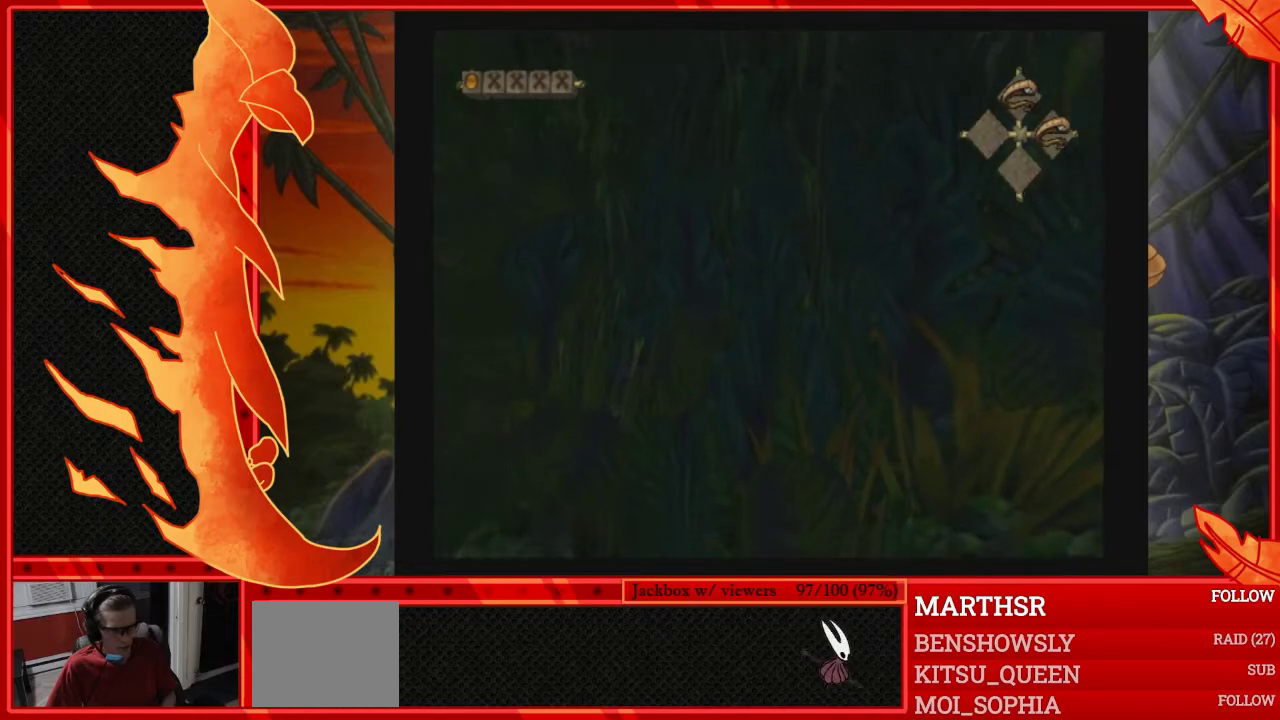
{"buttons": [], "left_stick": "center", "events": [[317, "left_stick", "center"]]}